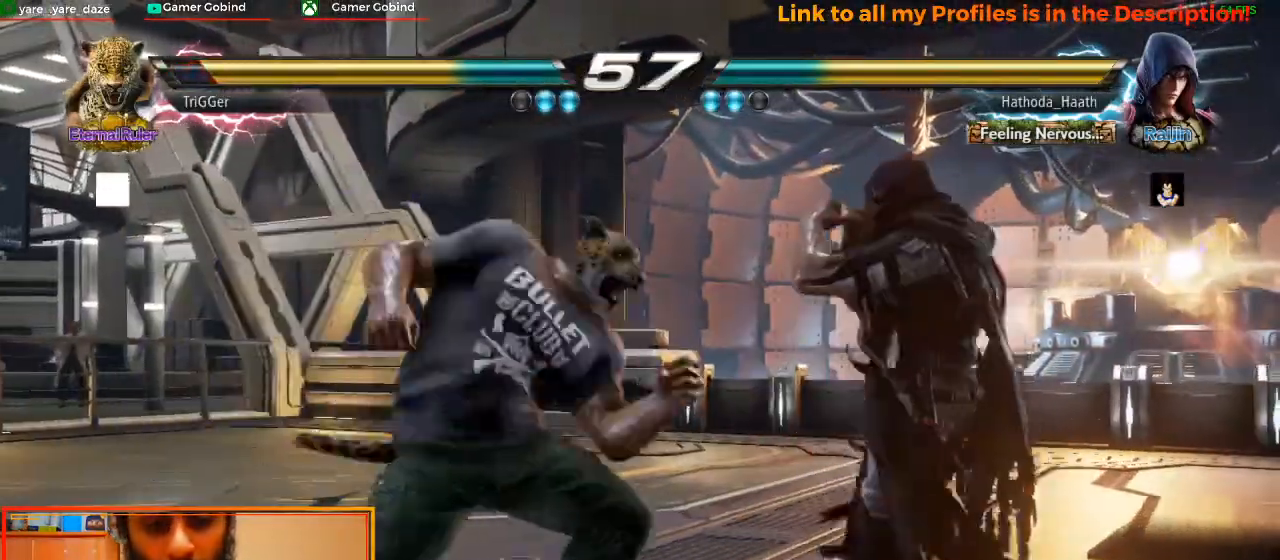
Gameplay with a controller (arcade stick); each line is a JSON object with the inputs held at the frame after it. "events" lists button and stick changes between this image and that frame as [ms after this image, input, new state], when the widget could be followed in between. Not read: L3 R3.
{"buttons": [], "left_stick": "center", "events": [[100, "R1", "down"], [400, "R1", "up"]]}
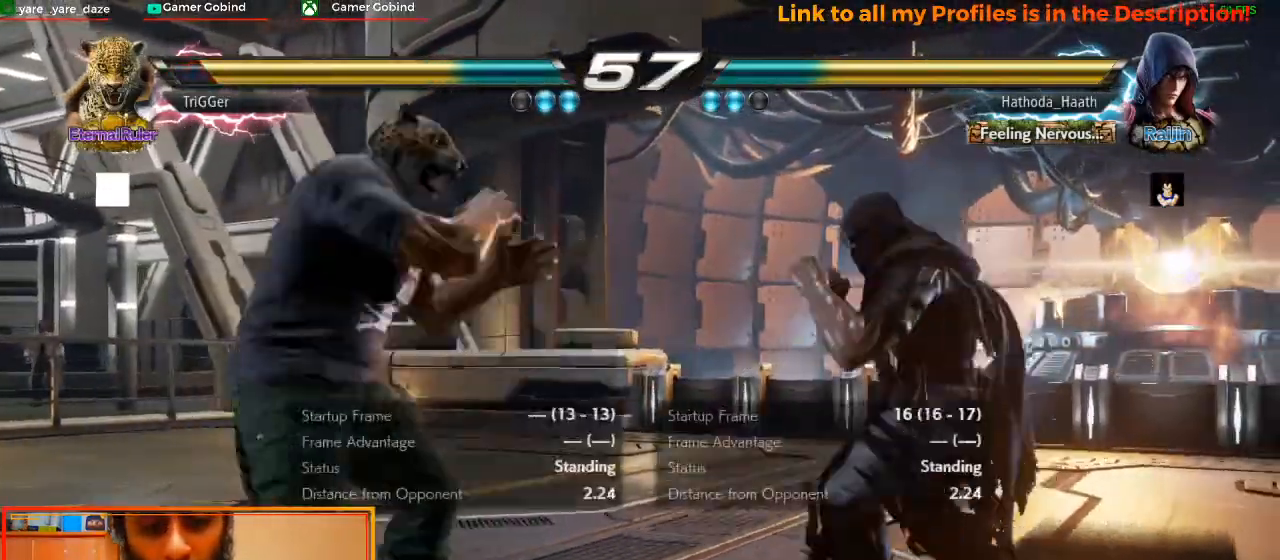
{"buttons": [], "left_stick": "center", "events": []}
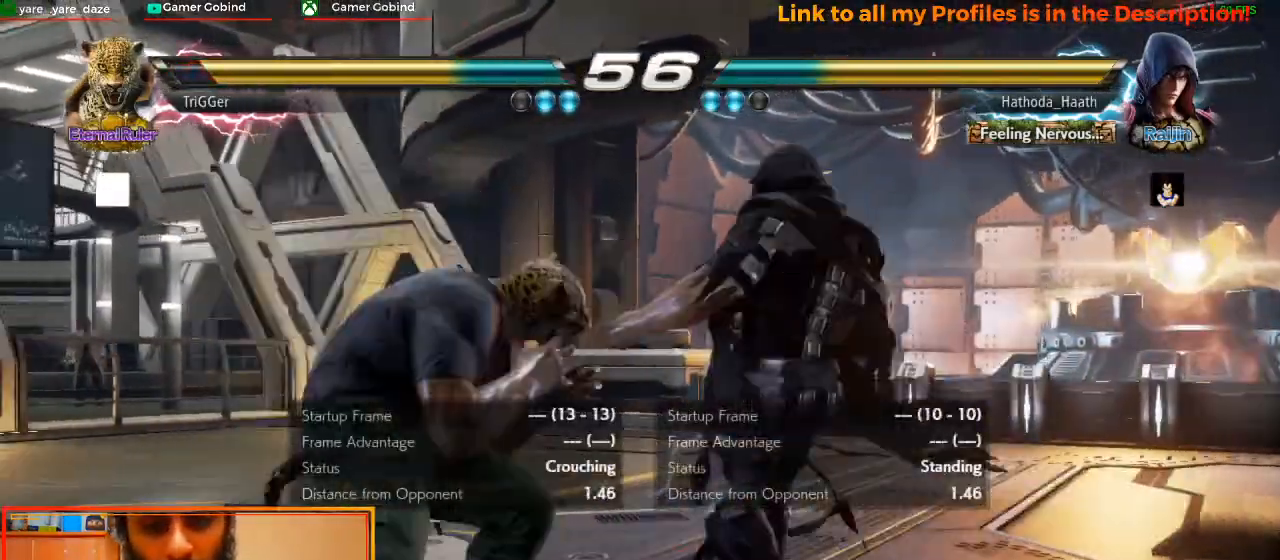
{"buttons": [], "left_stick": "center", "events": [[167, "R1", "down"], [300, "R1", "up"]]}
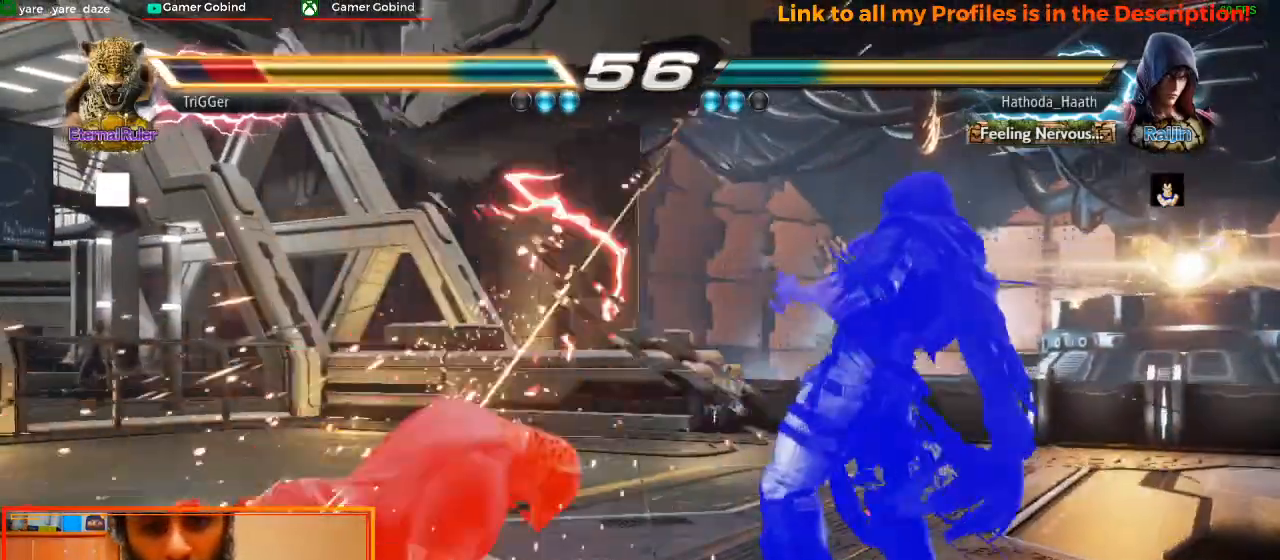
{"buttons": ["R1"], "left_stick": "center", "events": [[400, "R1", "down"], [433, "R1", "up"], [467, "R1", "down"]]}
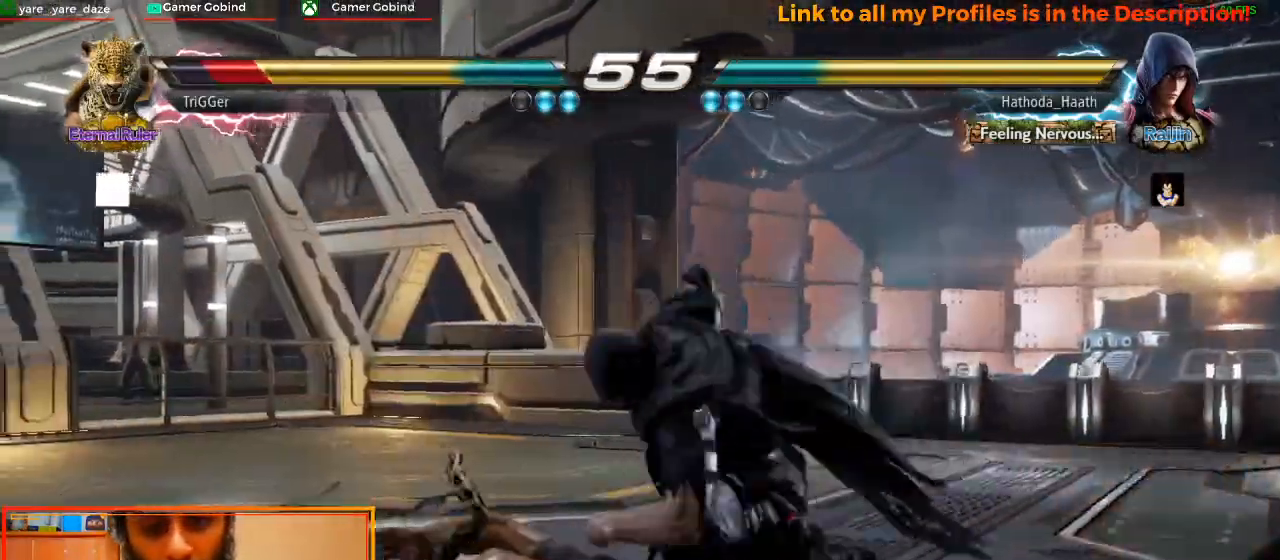
{"buttons": [], "left_stick": "center", "events": [[33, "R1", "up"]]}